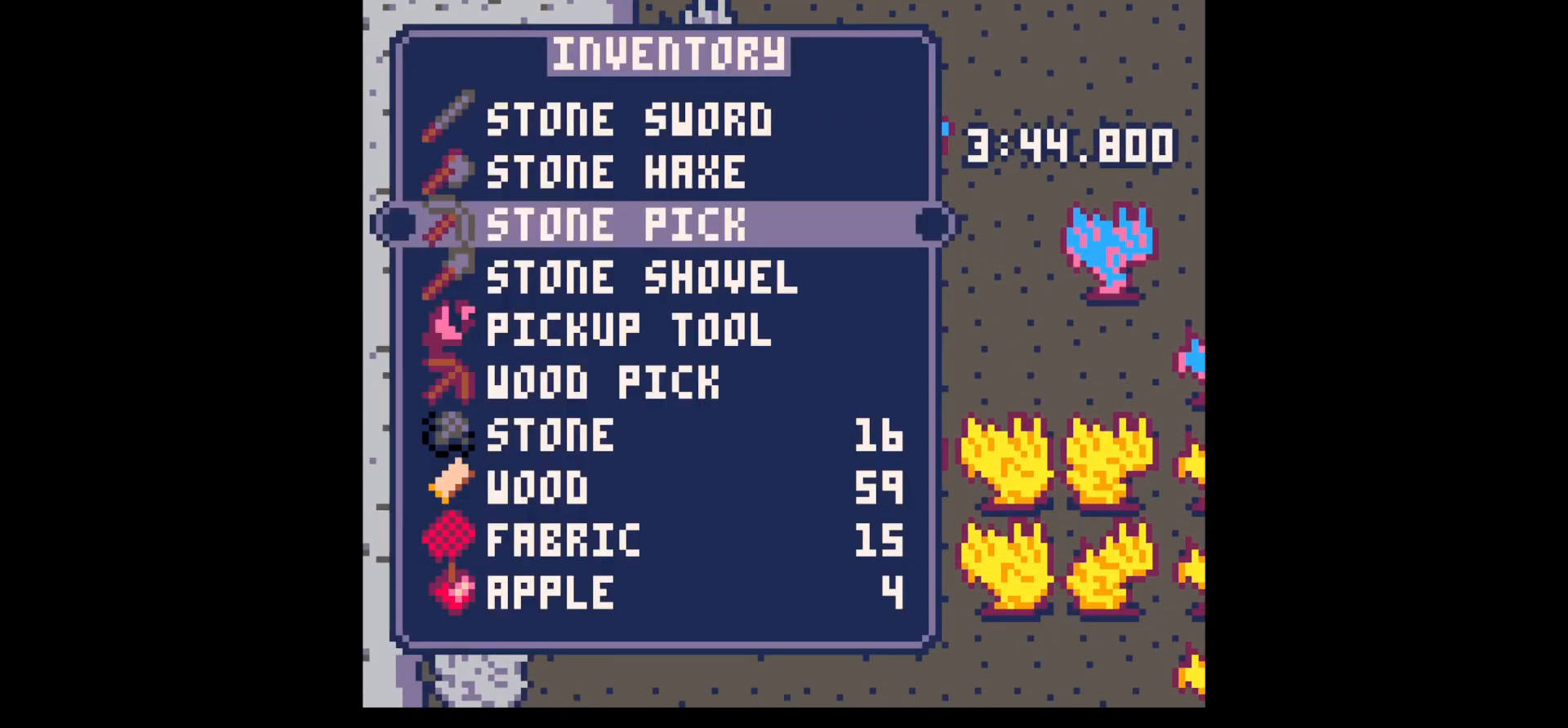
Gameplay with keyboard; each line is a JSON object with the keys held at the frame after it. "events" lists presses ("down") and releases ("up") of "down", "left", "right", "up", "x" and "z" between this image and that frame as [ms after this image, input, new state], when the widget could be followed in between. No other keys are recorded. Mouse input is not recorded.
{"keys": ["right", "up", "x"], "events": [[17, "down", "down"], [100, "down", "up"], [100, "x", "down"], [200, "x", "up"], [250, "right", "down"], [250, "up", "down"], [334, "x", "down"]]}
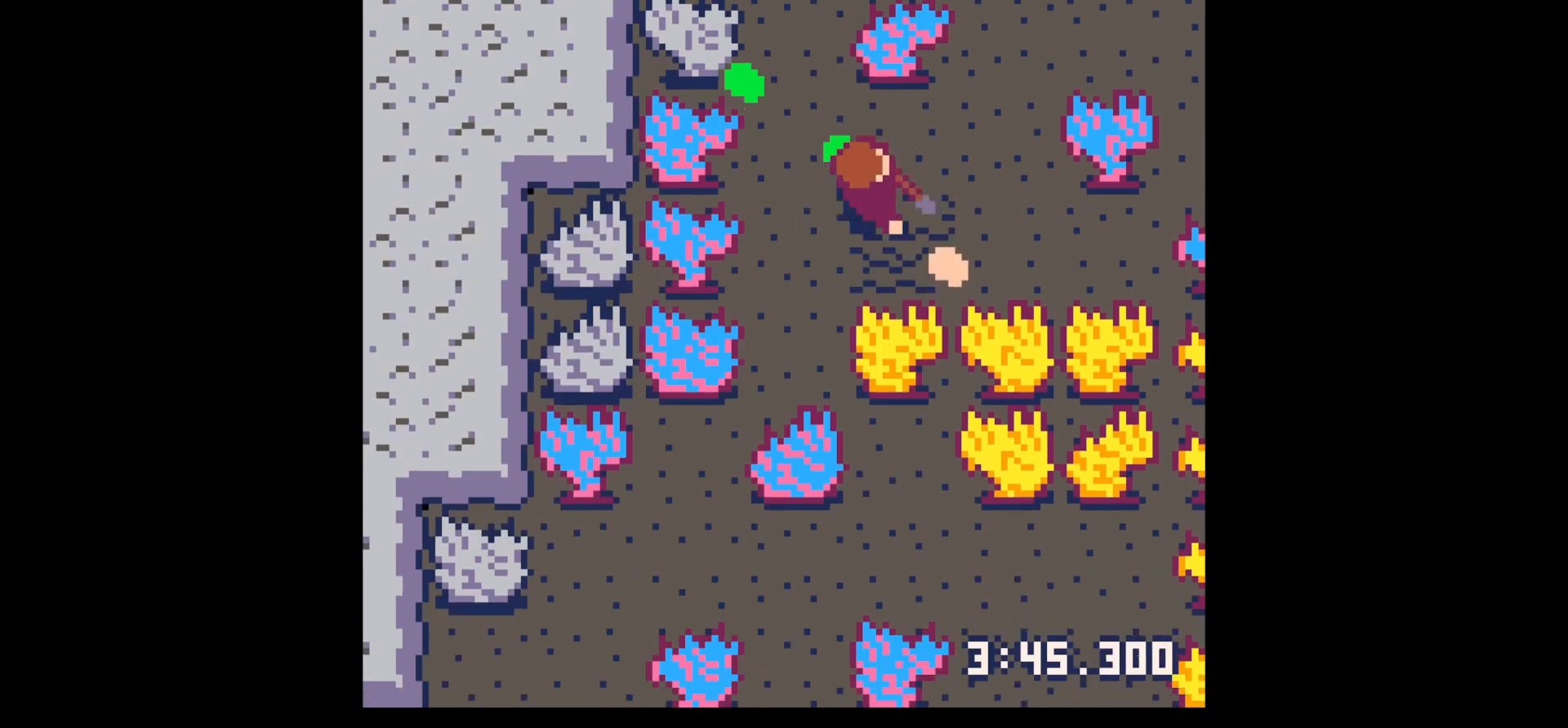
{"keys": ["left"], "events": [[67, "right", "up"], [167, "left", "down"], [500, "up", "up"], [500, "x", "up"]]}
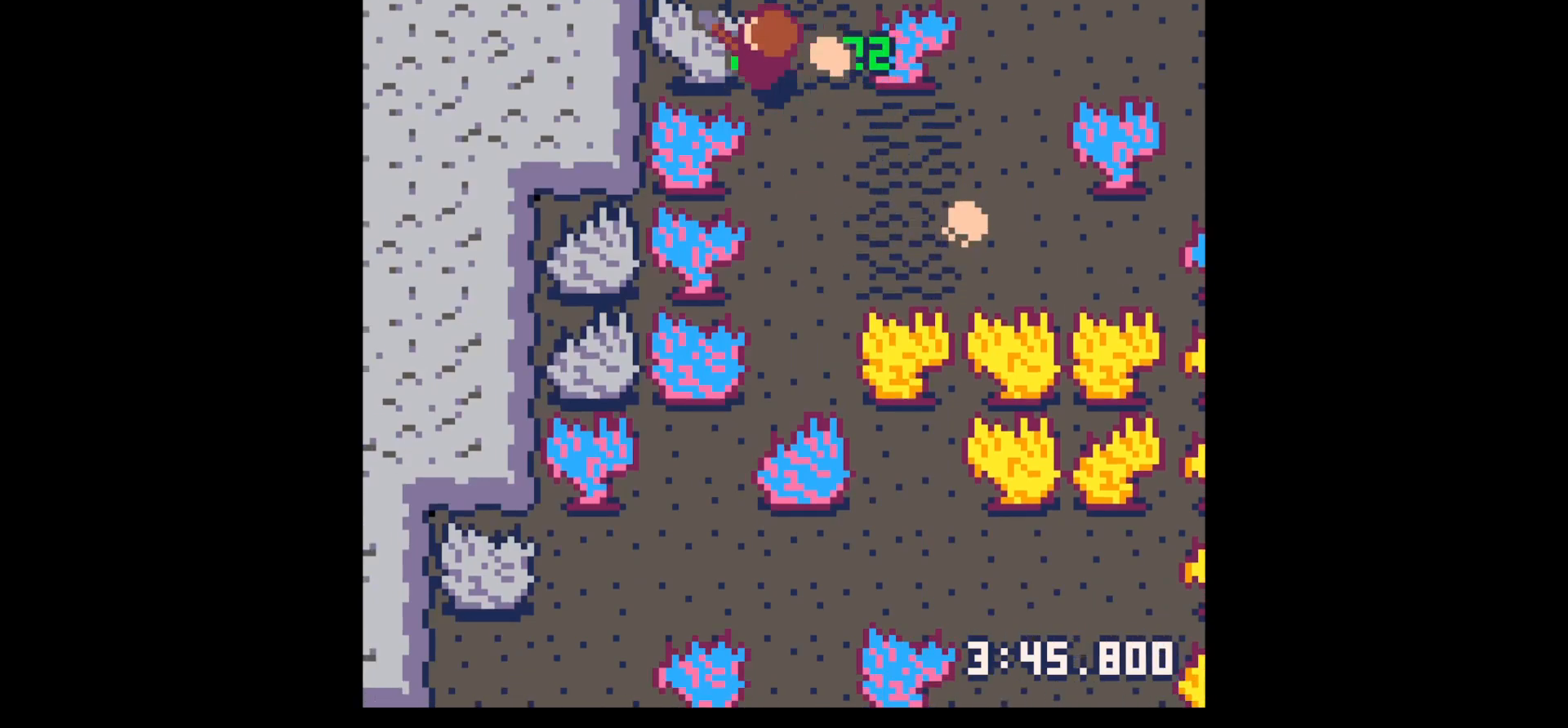
{"keys": ["down", "right"], "events": [[34, "left", "up"], [34, "right", "down"], [84, "down", "down"]]}
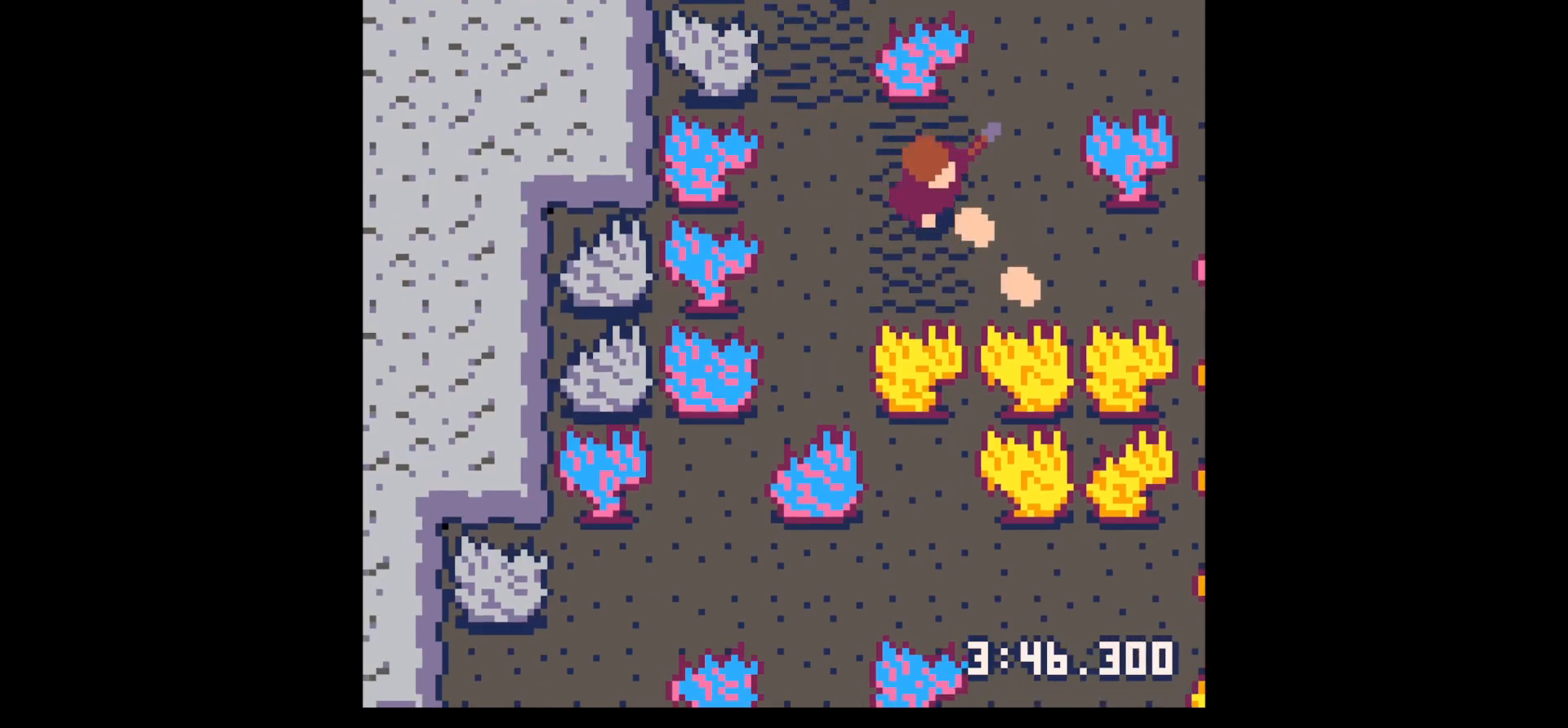
{"keys": ["up", "x"], "events": [[300, "down", "up"], [350, "up", "down"], [384, "right", "up"], [467, "x", "down"]]}
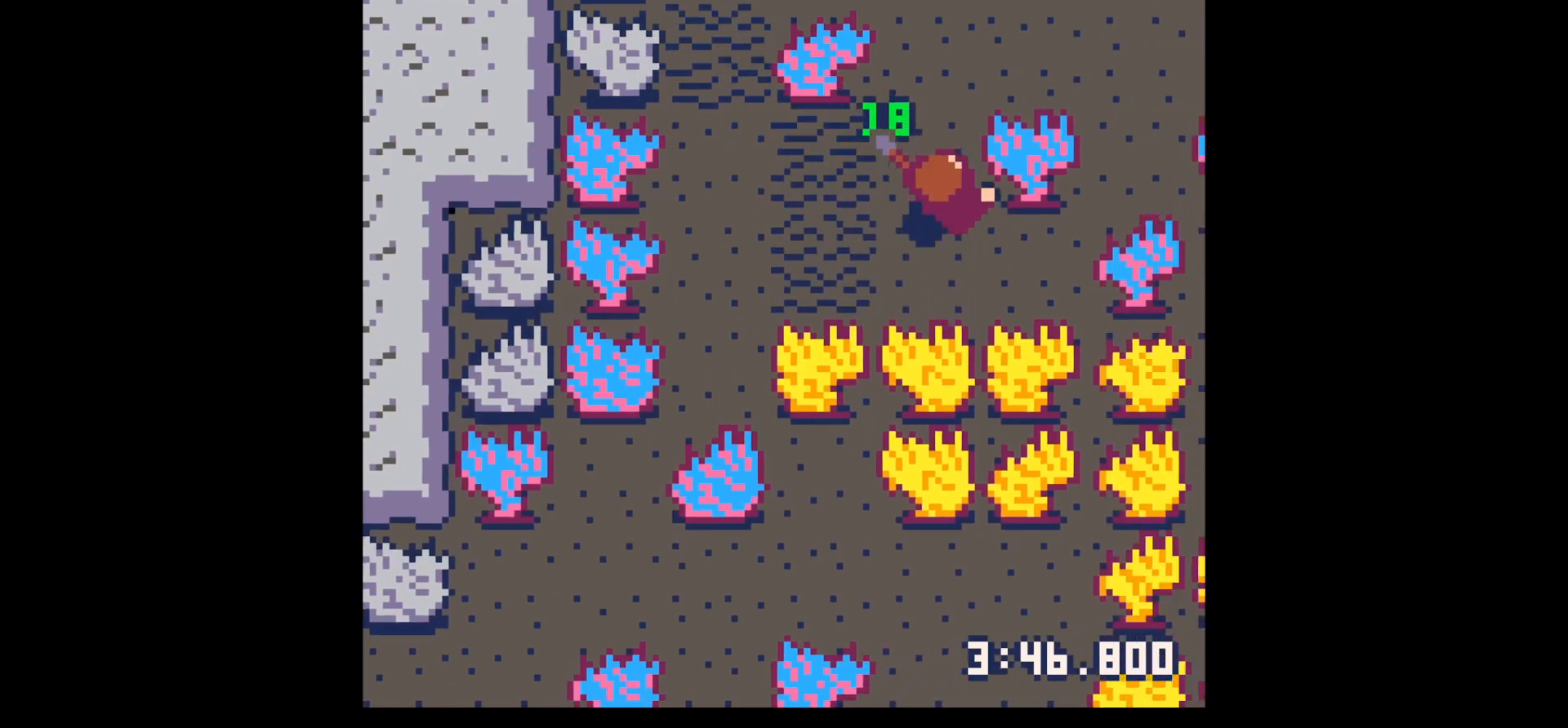
{"keys": ["right", "x"], "events": [[350, "right", "down"], [500, "up", "up"]]}
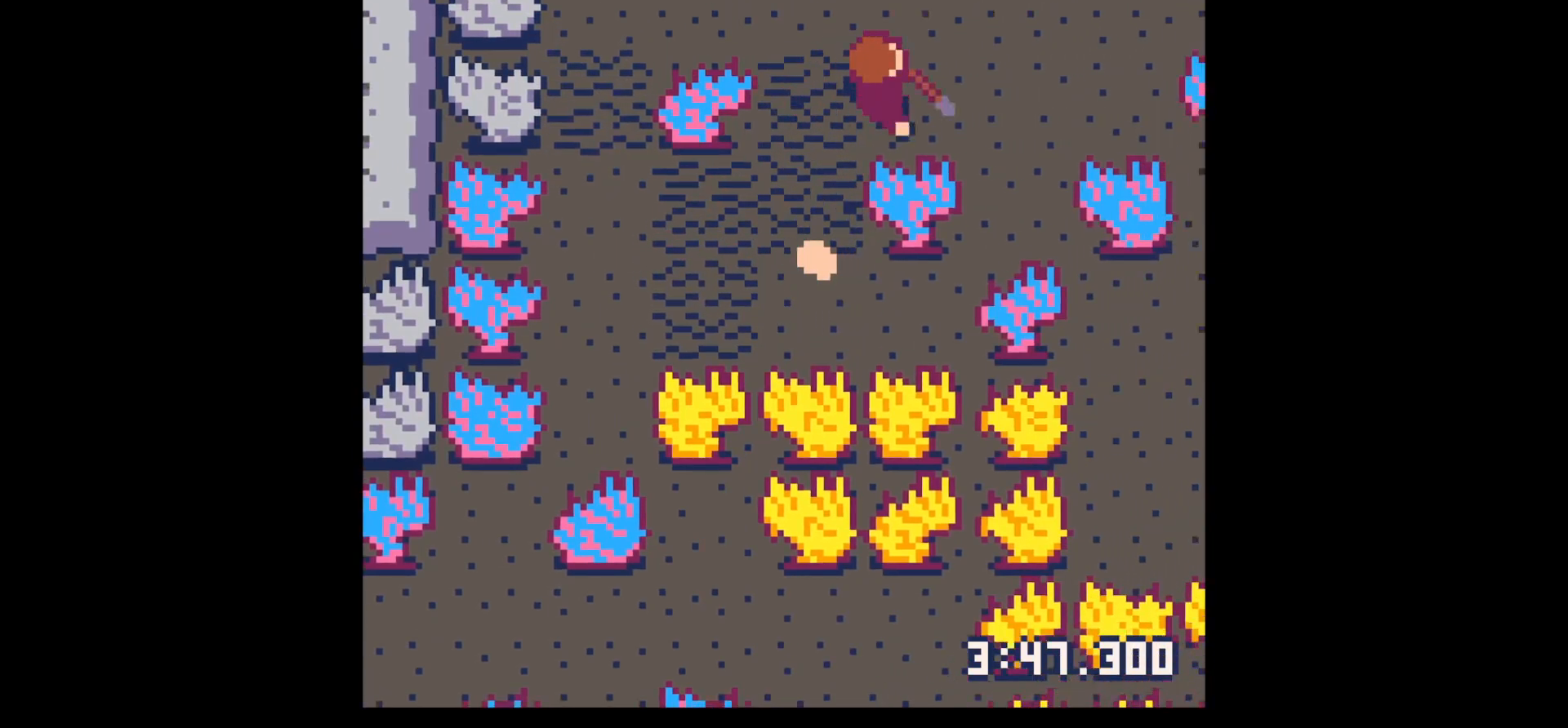
{"keys": ["down", "left"], "events": [[134, "down", "down"], [134, "left", "down"], [134, "right", "up"], [134, "x", "up"]]}
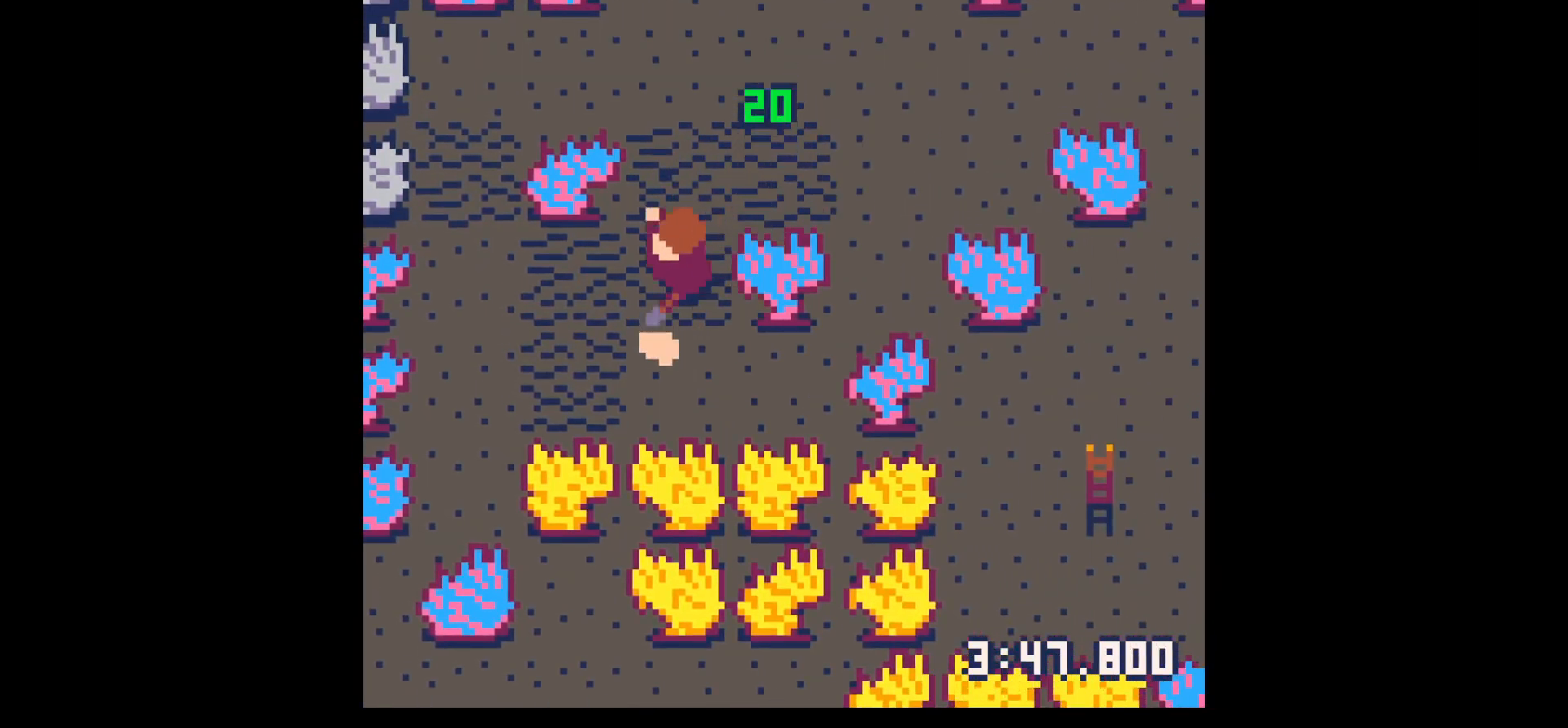
{"keys": ["right", "up"], "events": [[17, "left", "up"], [200, "down", "up"], [284, "up", "down"], [384, "right", "down"]]}
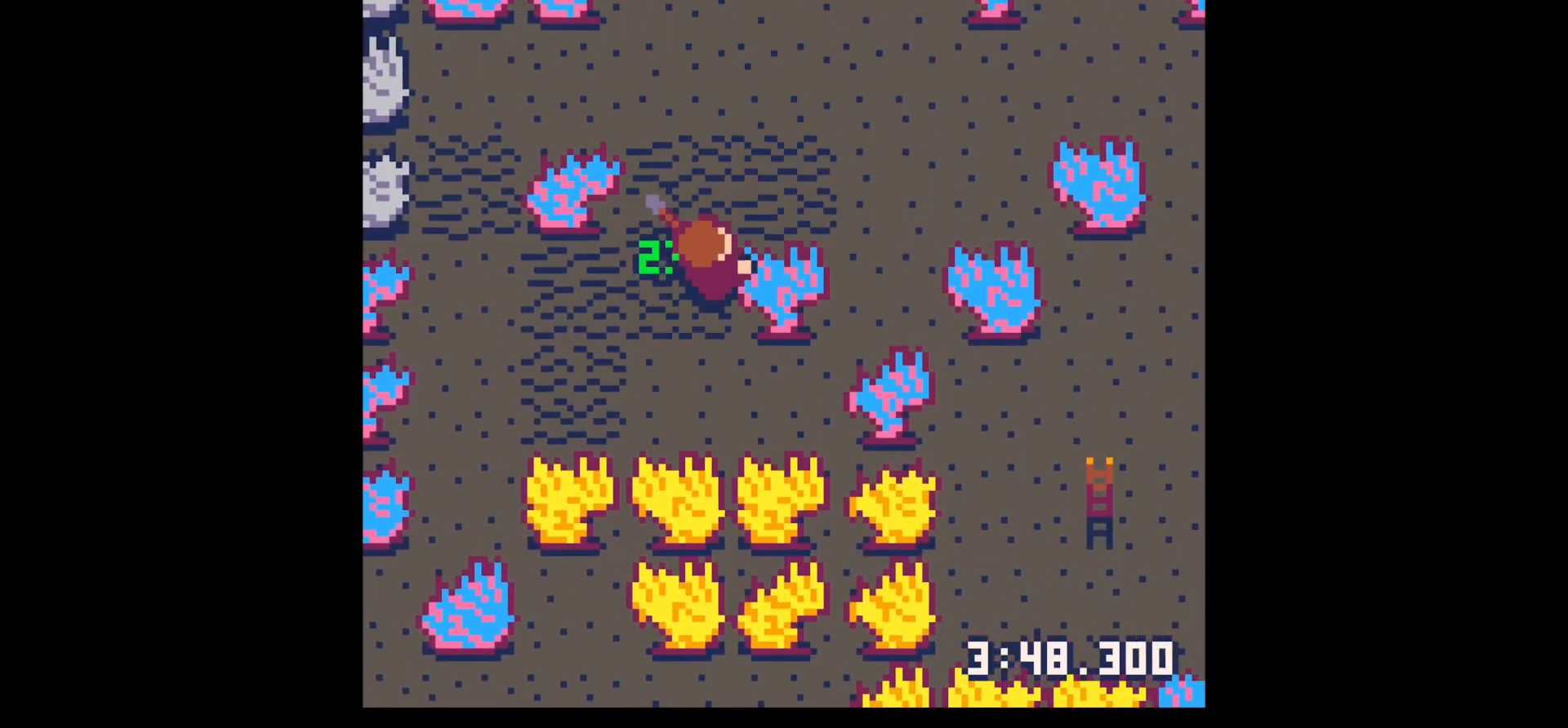
{"keys": ["right", "x"], "events": [[350, "up", "up"], [450, "x", "down"]]}
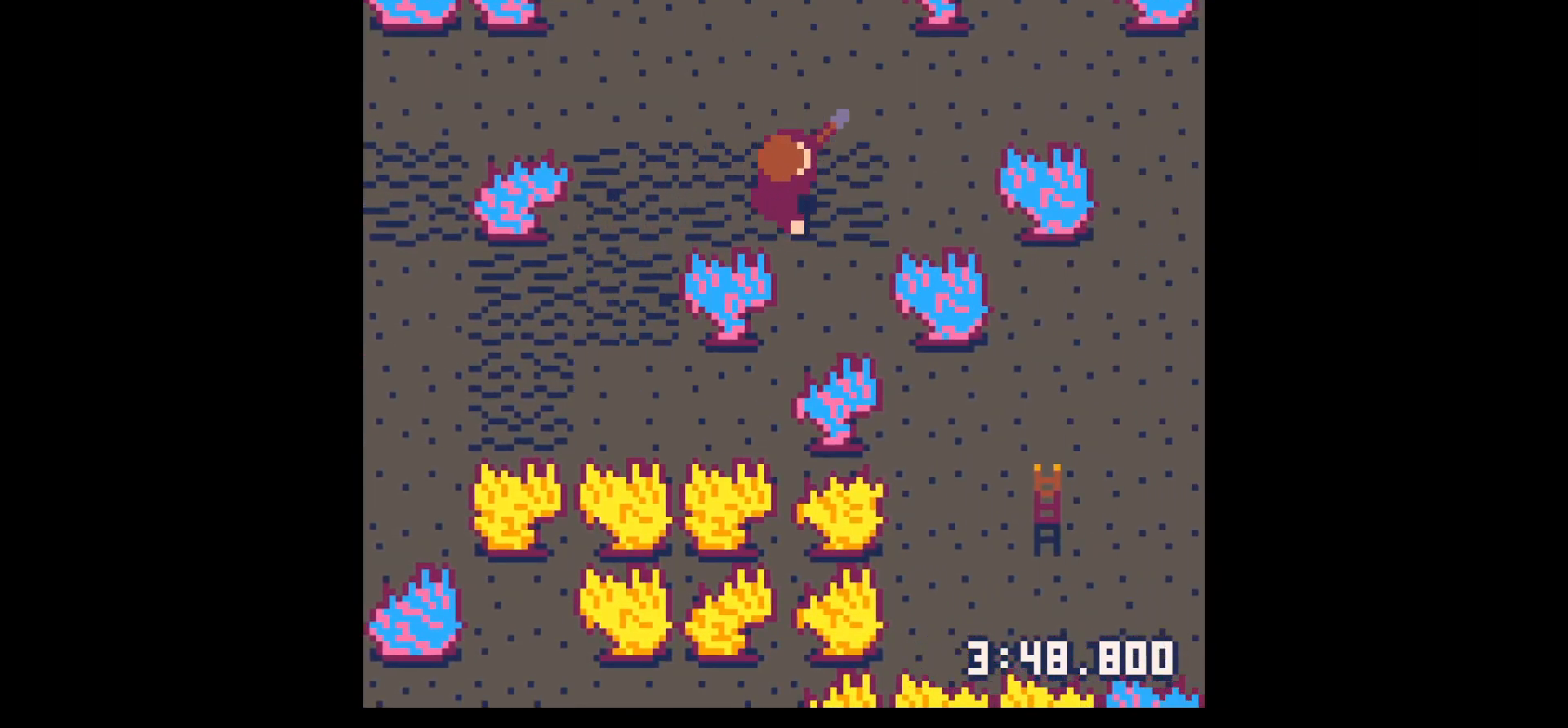
{"keys": ["right", "up", "x"], "events": [[284, "up", "down"], [367, "right", "up"], [467, "right", "down"]]}
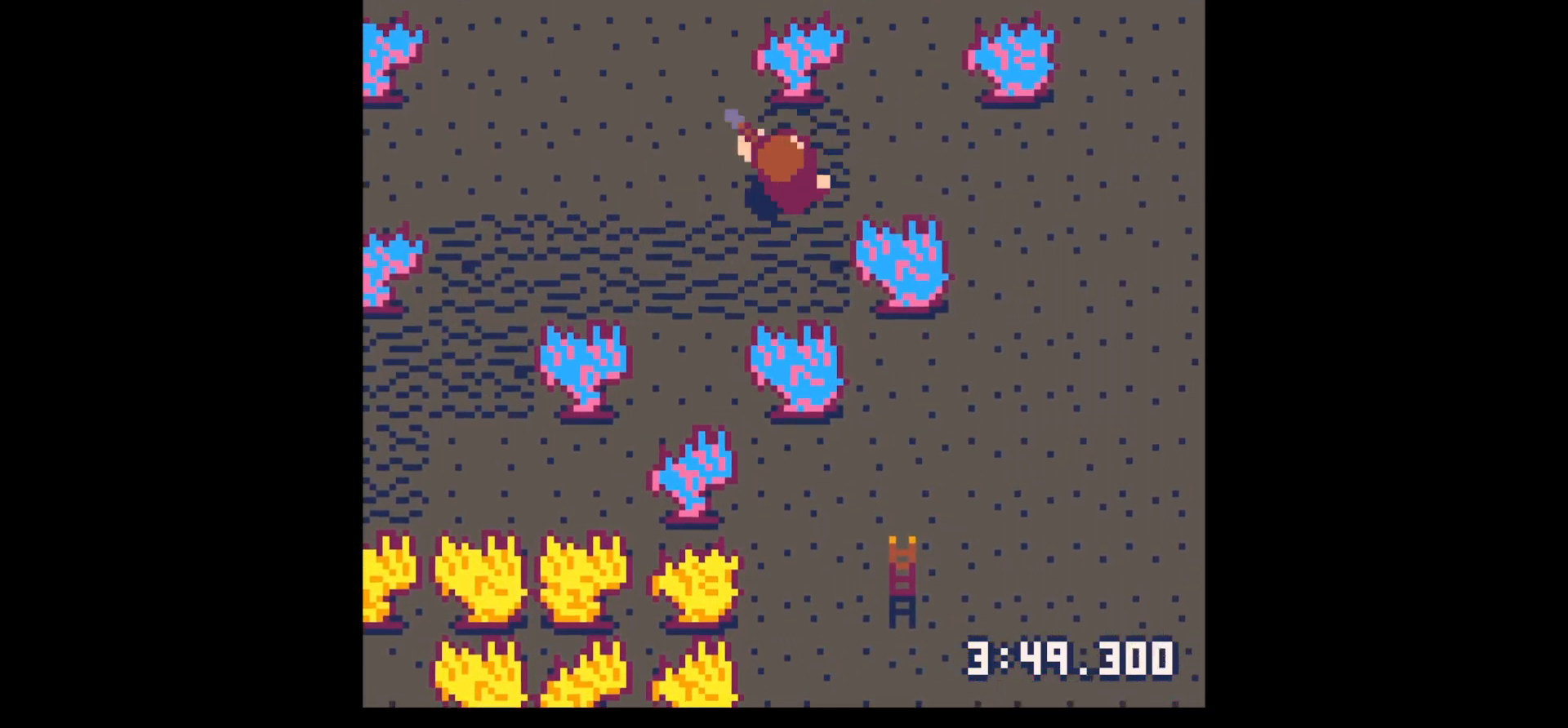
{"keys": ["left", "x"], "events": [[50, "up", "up"], [434, "left", "down"], [484, "right", "up"]]}
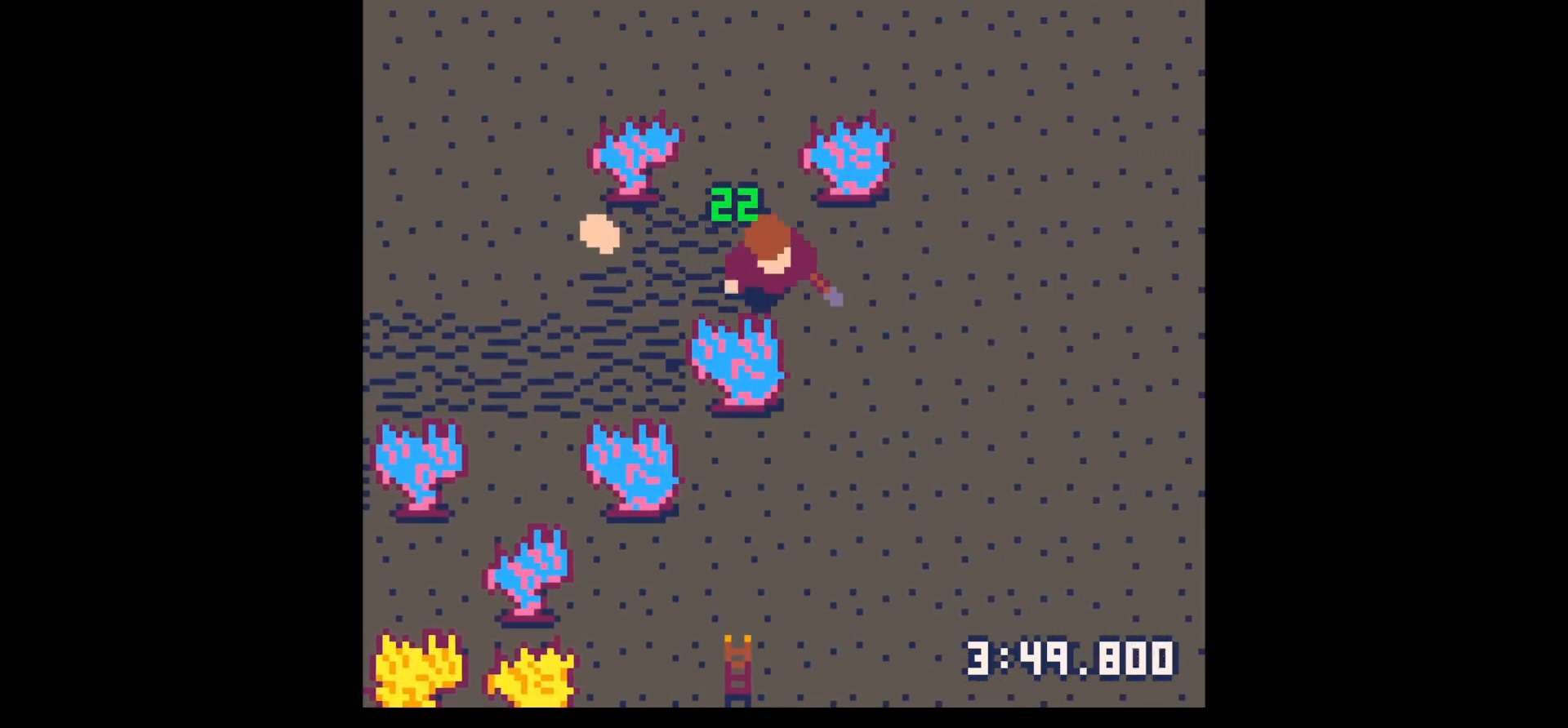
{"keys": ["right"], "events": [[34, "x", "up"], [217, "up", "down"], [350, "up", "up"], [500, "left", "up"], [500, "right", "down"]]}
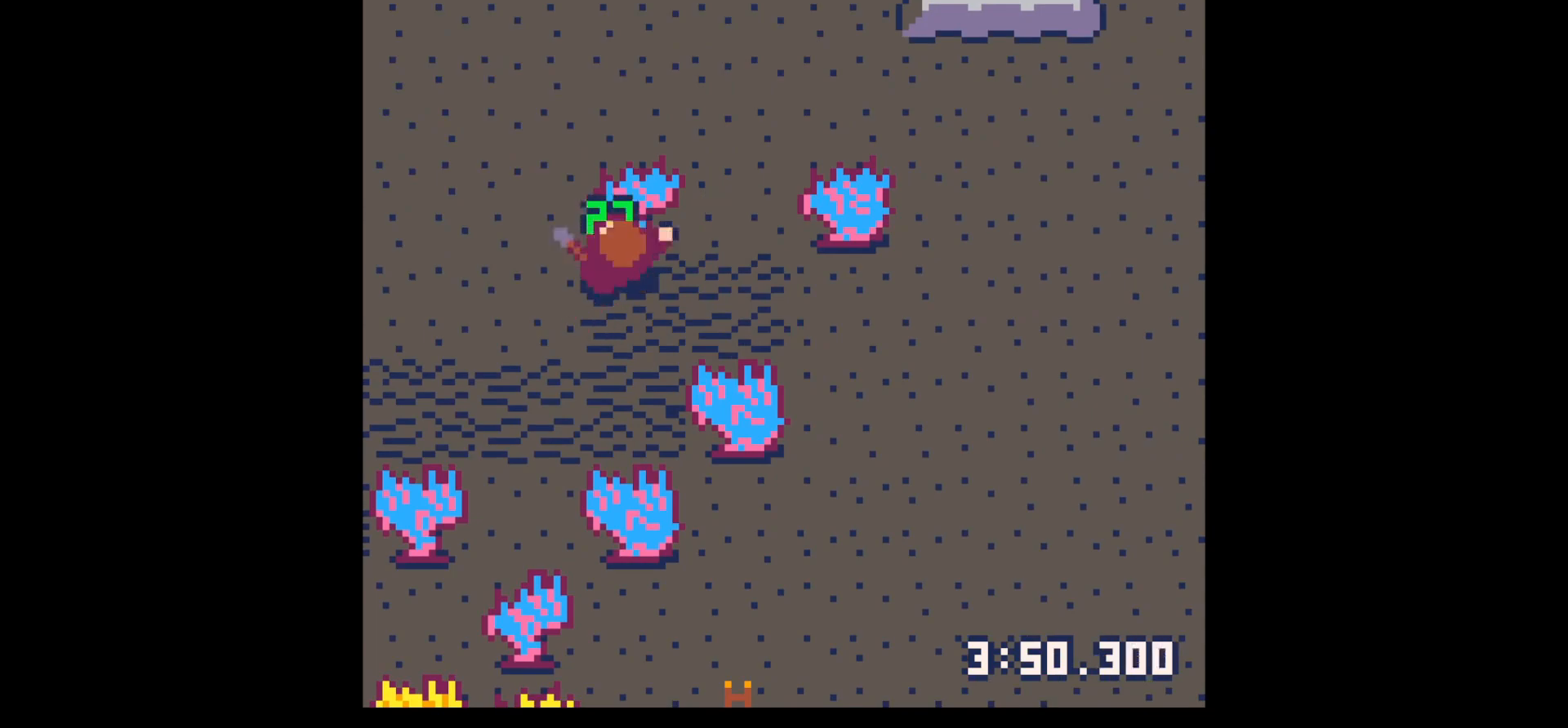
{"keys": ["right"], "events": [[267, "down", "down"], [367, "down", "up"]]}
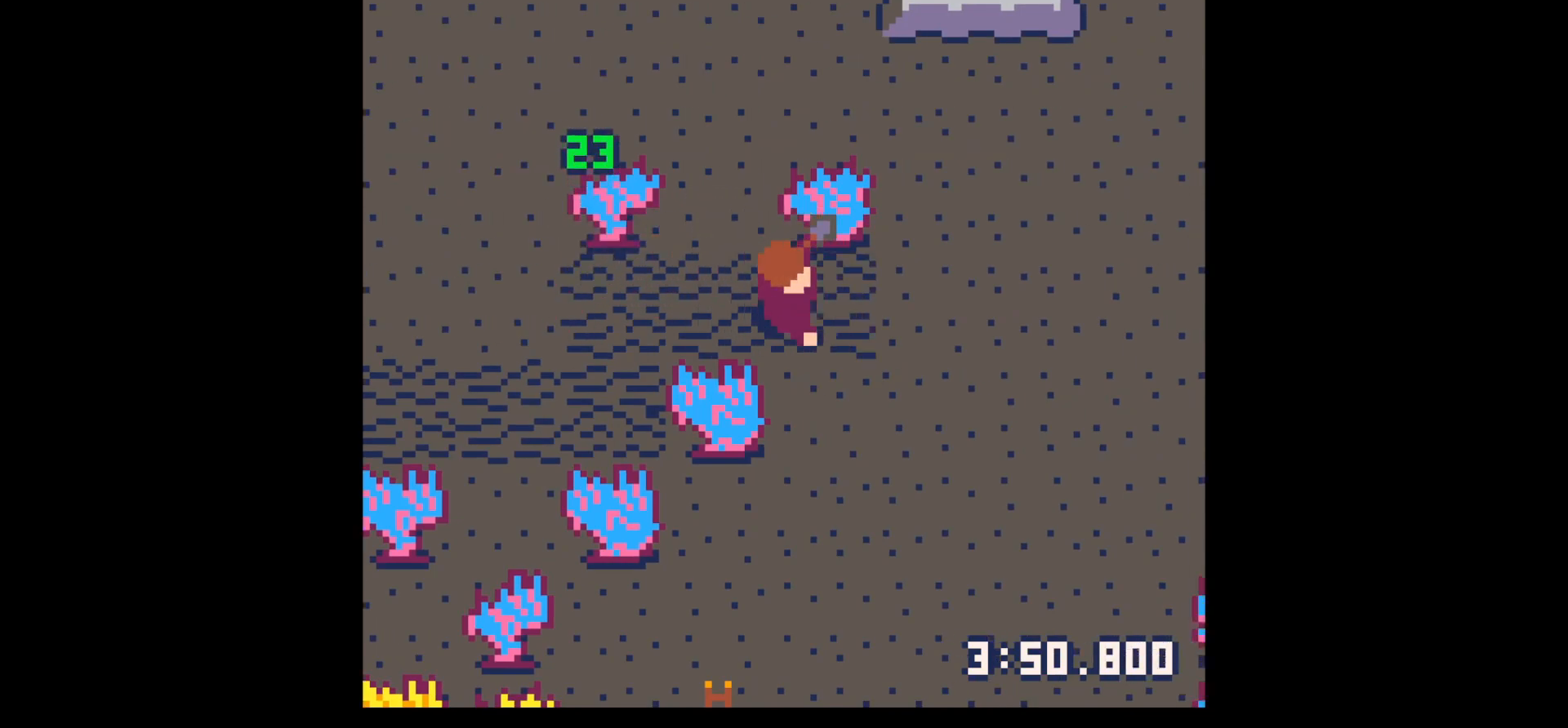
{"keys": ["down", "x"], "events": [[17, "x", "down"], [150, "down", "down"], [200, "right", "up"]]}
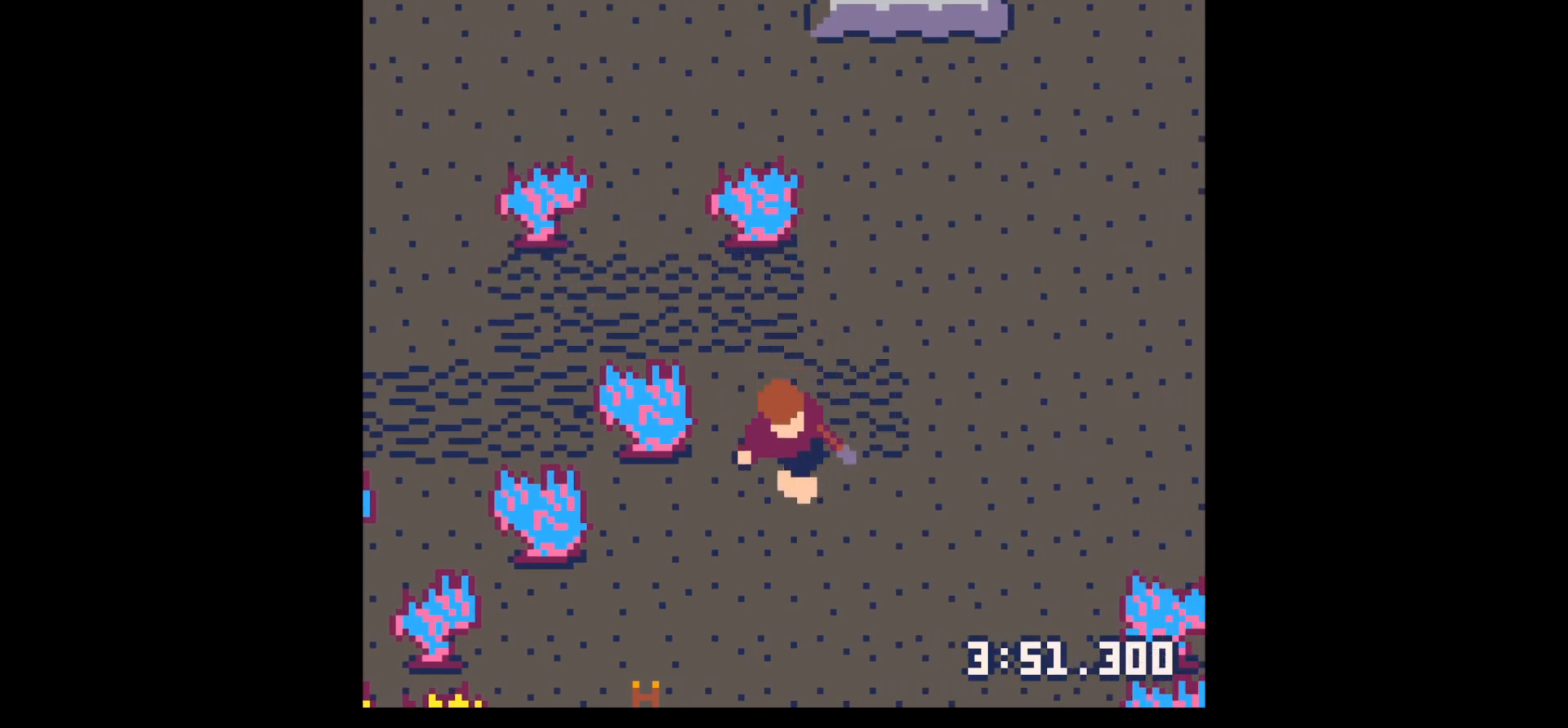
{"keys": ["down", "right", "x"], "events": [[450, "right", "down"]]}
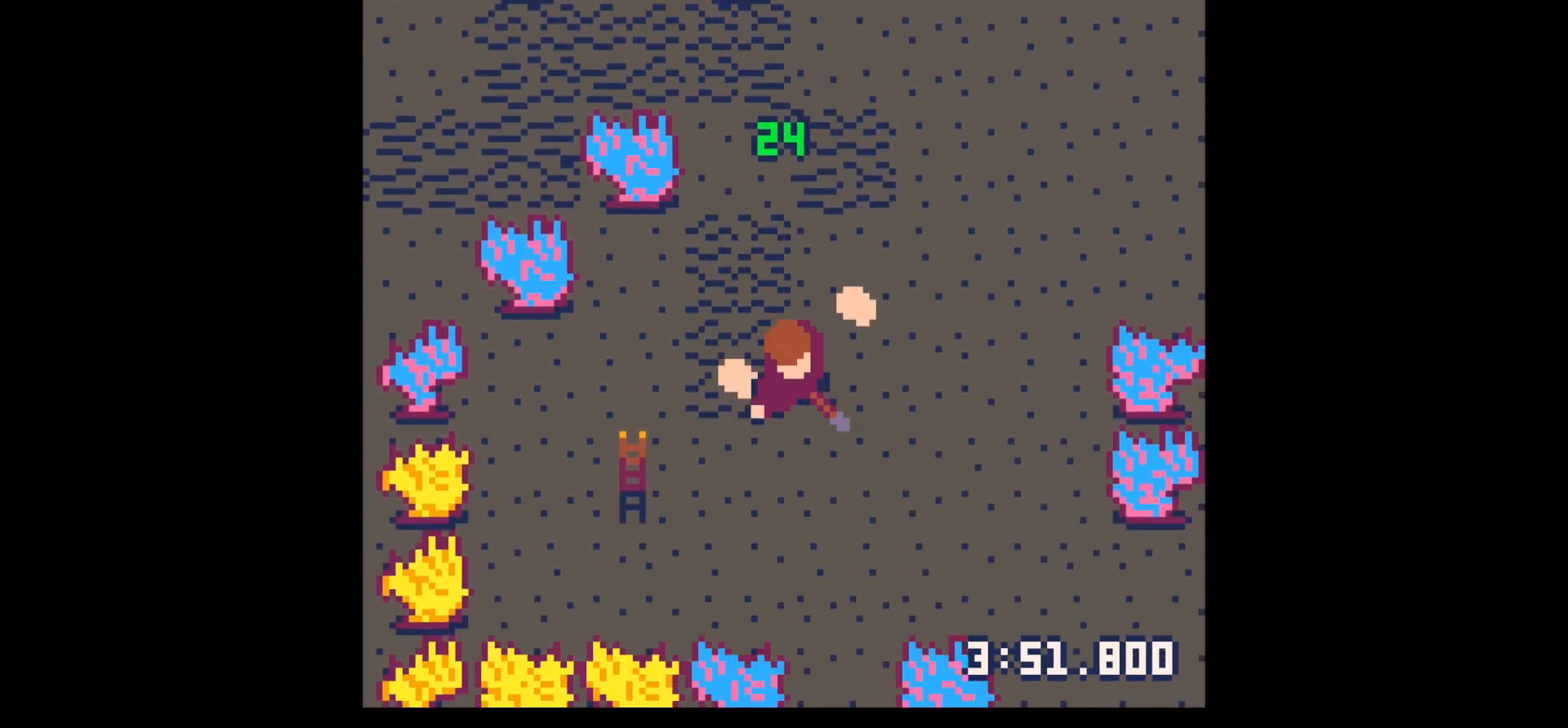
{"keys": ["left"], "events": [[34, "down", "up"], [184, "up", "down"], [234, "right", "up"], [317, "x", "up"], [367, "left", "down"], [417, "up", "up"]]}
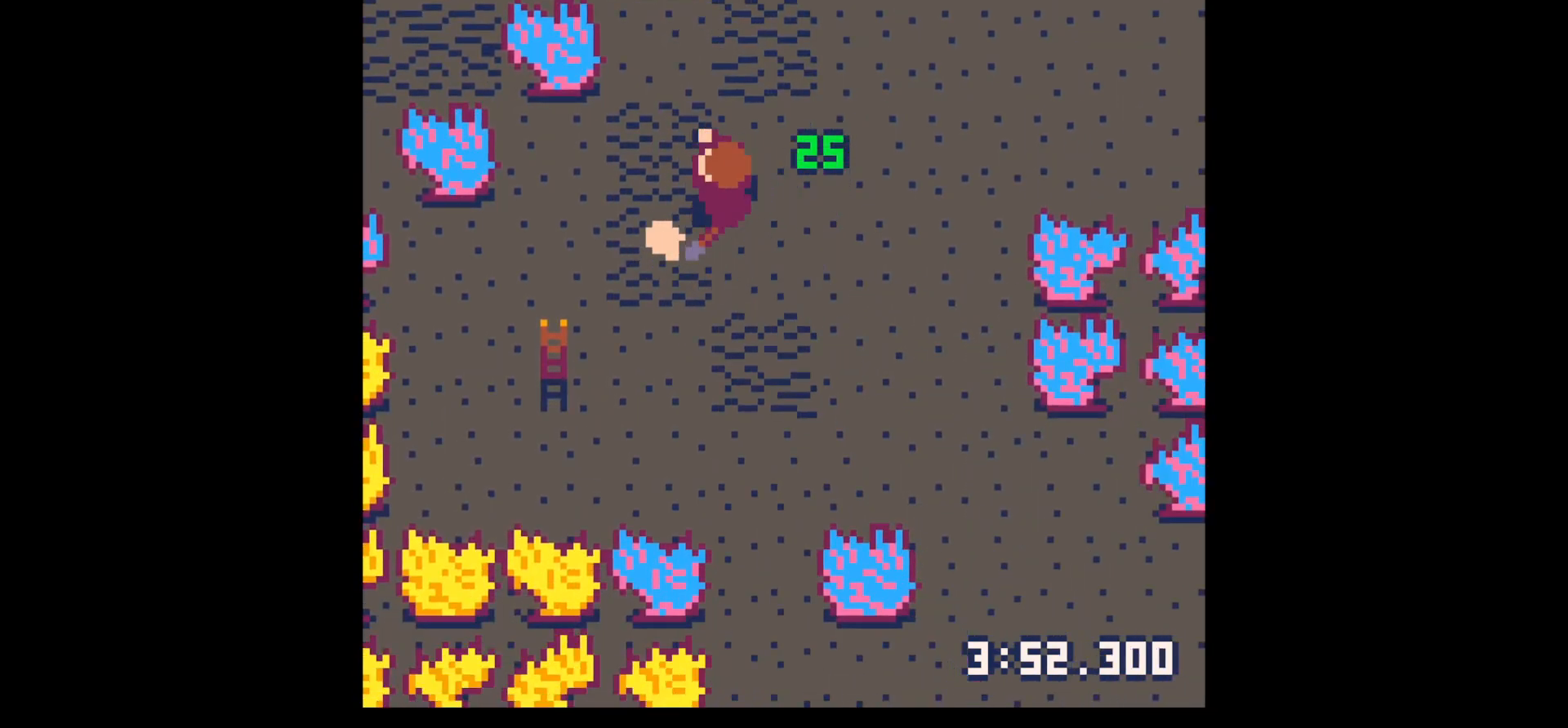
{"keys": ["right", "x"], "events": [[117, "down", "down"], [150, "left", "up"], [150, "right", "down"], [250, "down", "up"], [334, "x", "down"]]}
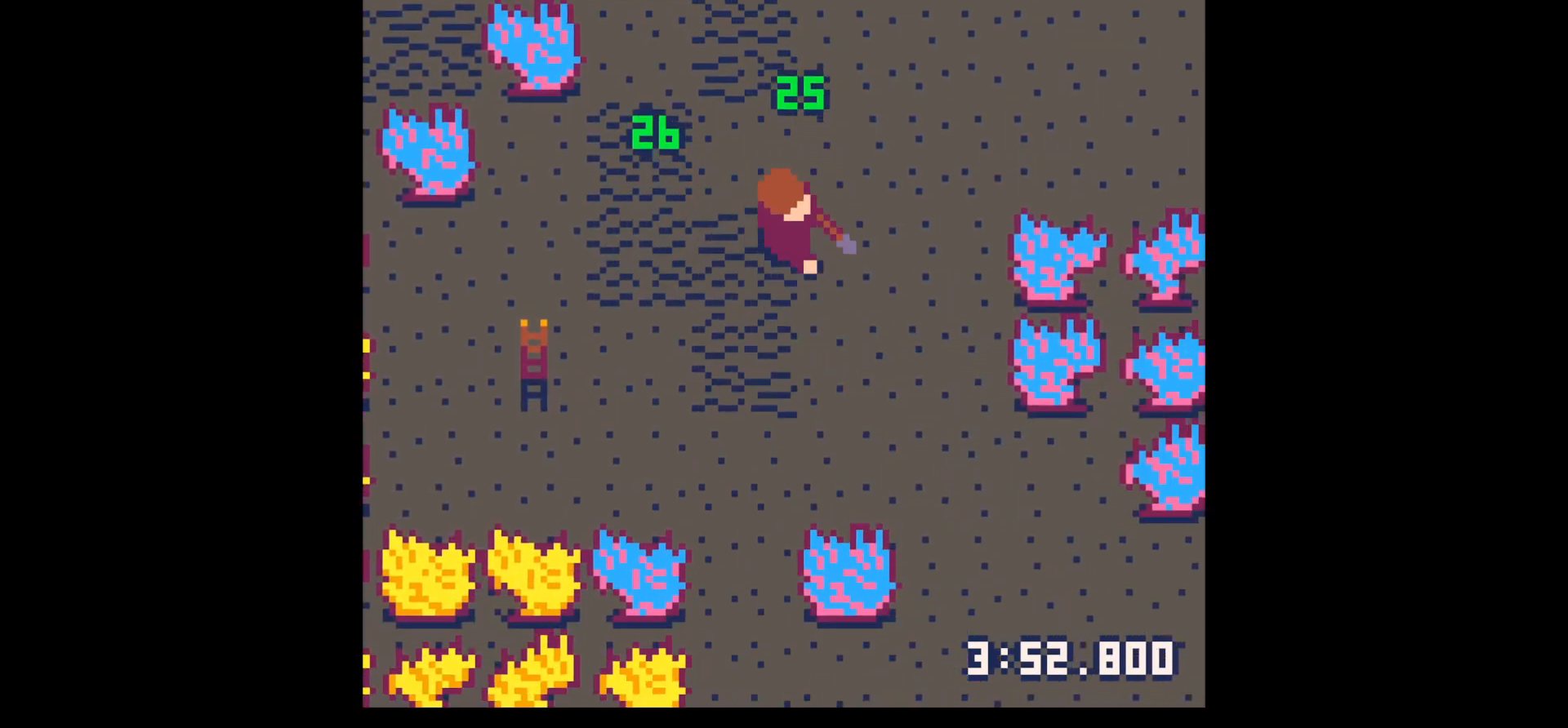
{"keys": ["down", "x"], "events": [[67, "down", "down"], [267, "right", "up"]]}
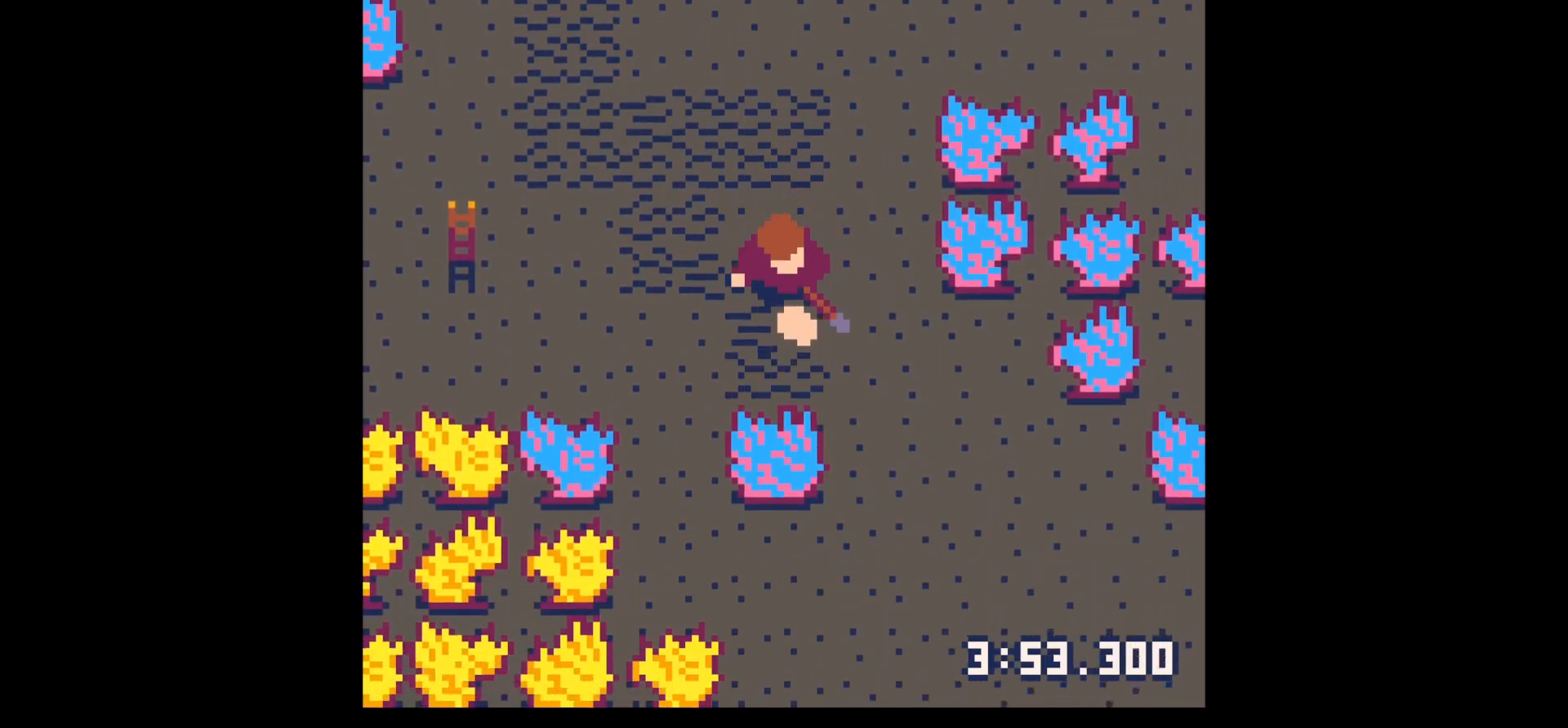
{"keys": ["down", "right", "x"], "events": [[134, "right", "down"]]}
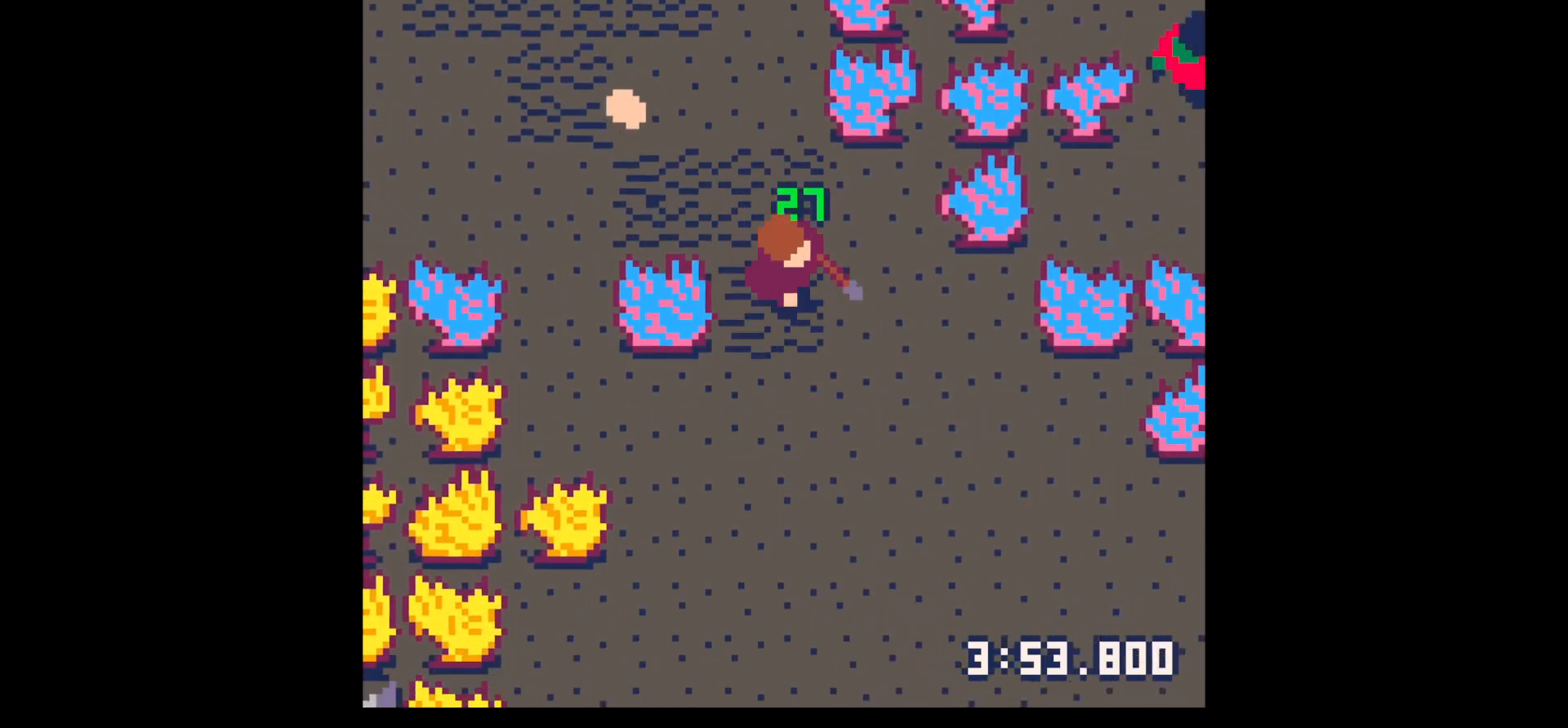
{"keys": ["left", "up"], "events": [[50, "left", "down"], [50, "right", "up"], [100, "down", "up"], [150, "left", "up"], [150, "up", "down"], [150, "x", "up"], [334, "left", "down"]]}
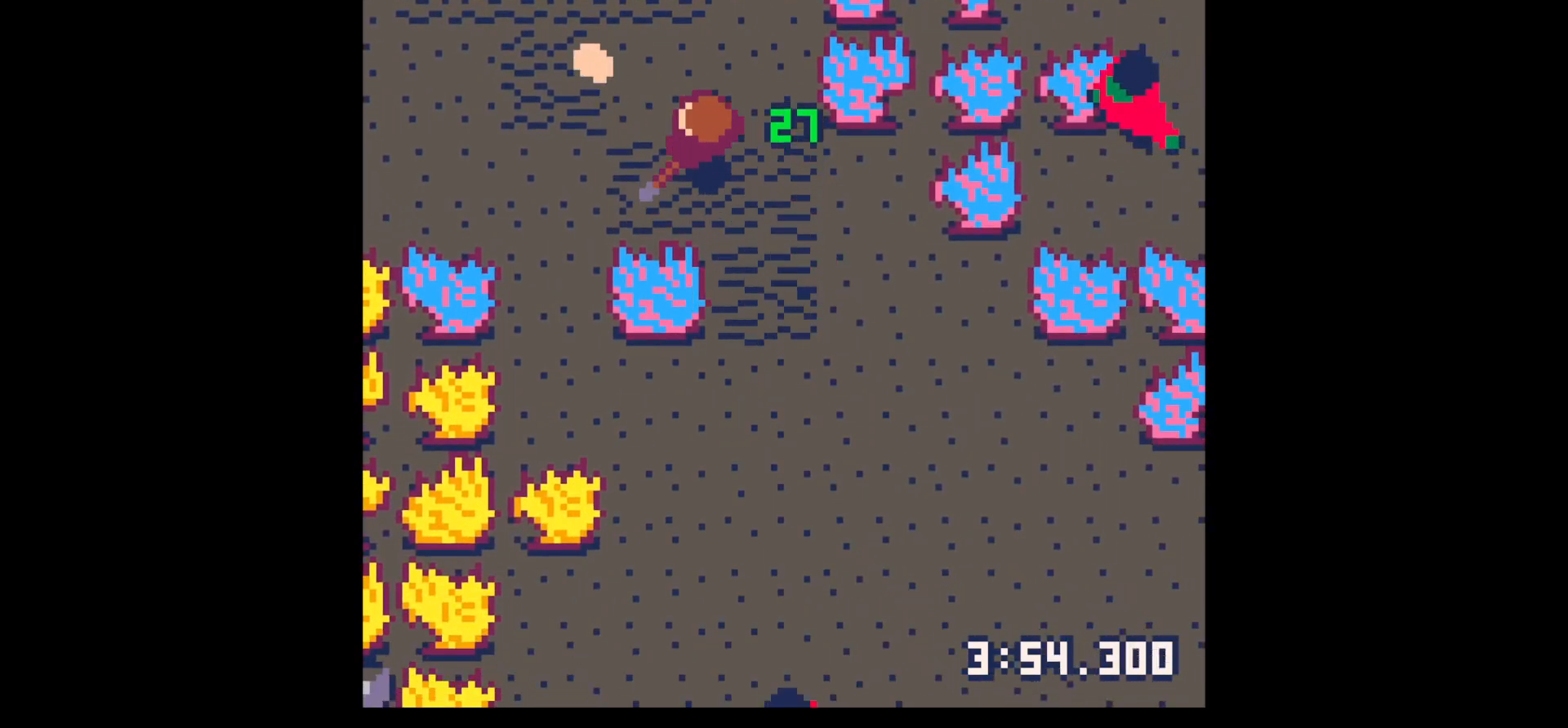
{"keys": ["right", "x"], "events": [[350, "right", "down"], [350, "up", "up"], [400, "left", "up"], [500, "x", "down"]]}
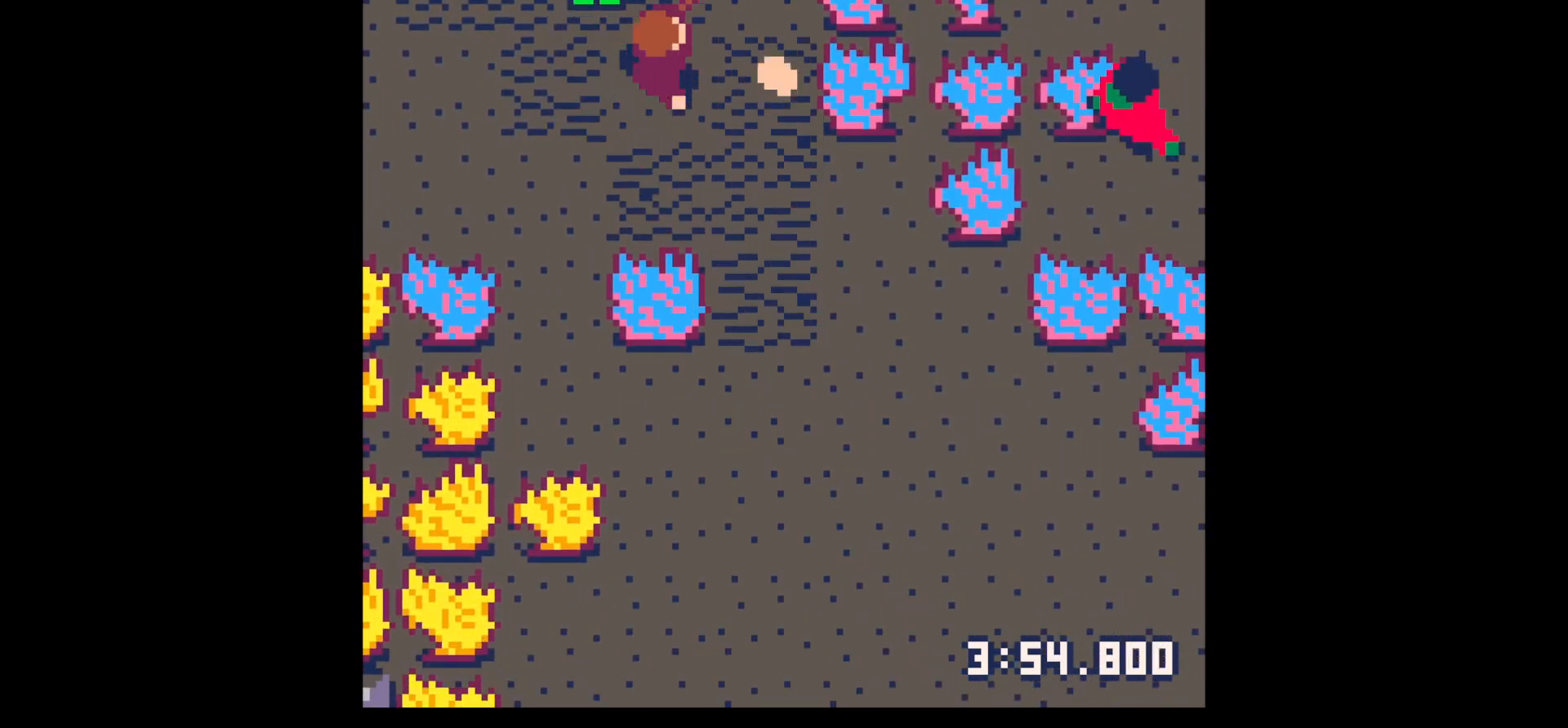
{"keys": ["down", "x"], "events": [[134, "down", "down"], [134, "x", "up"], [500, "right", "up"], [500, "x", "down"]]}
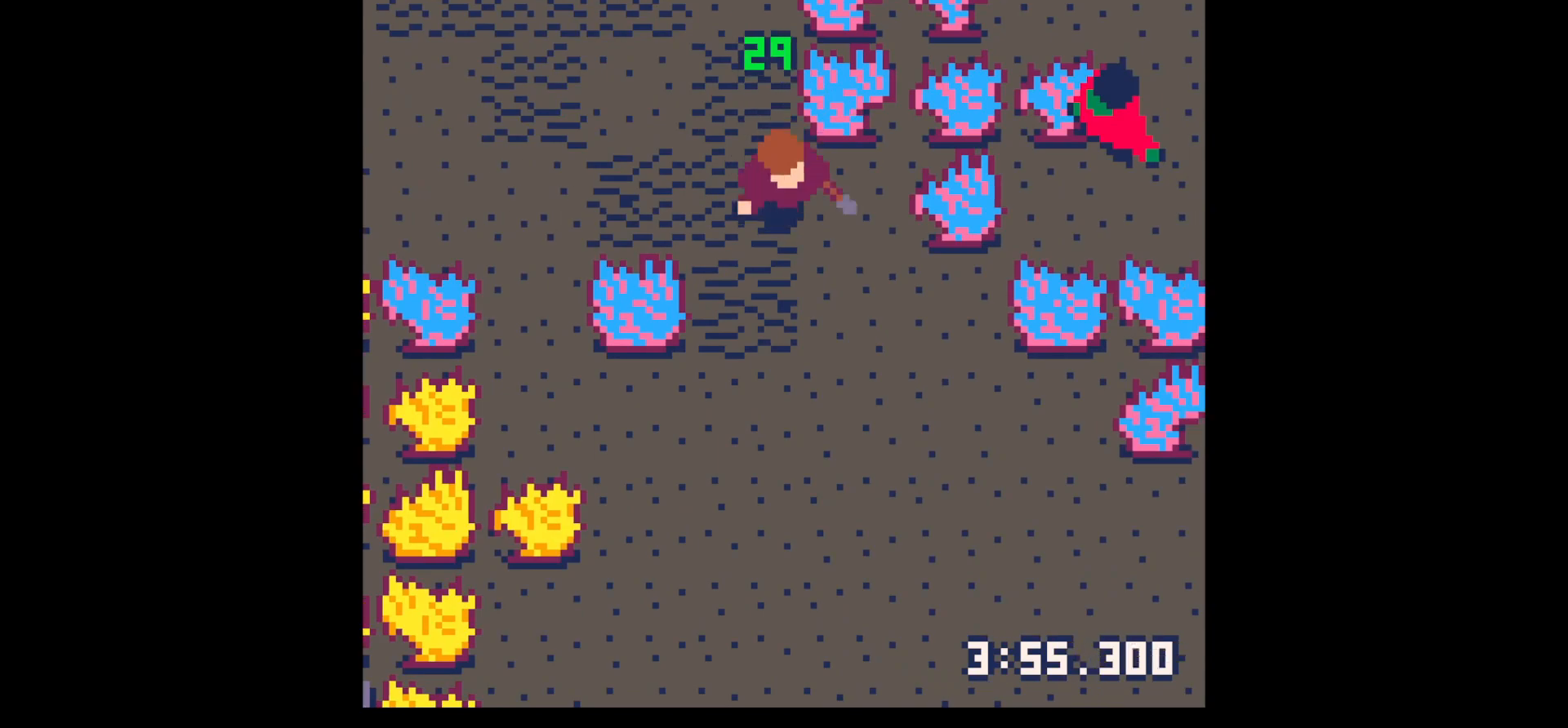
{"keys": ["down", "x"], "events": []}
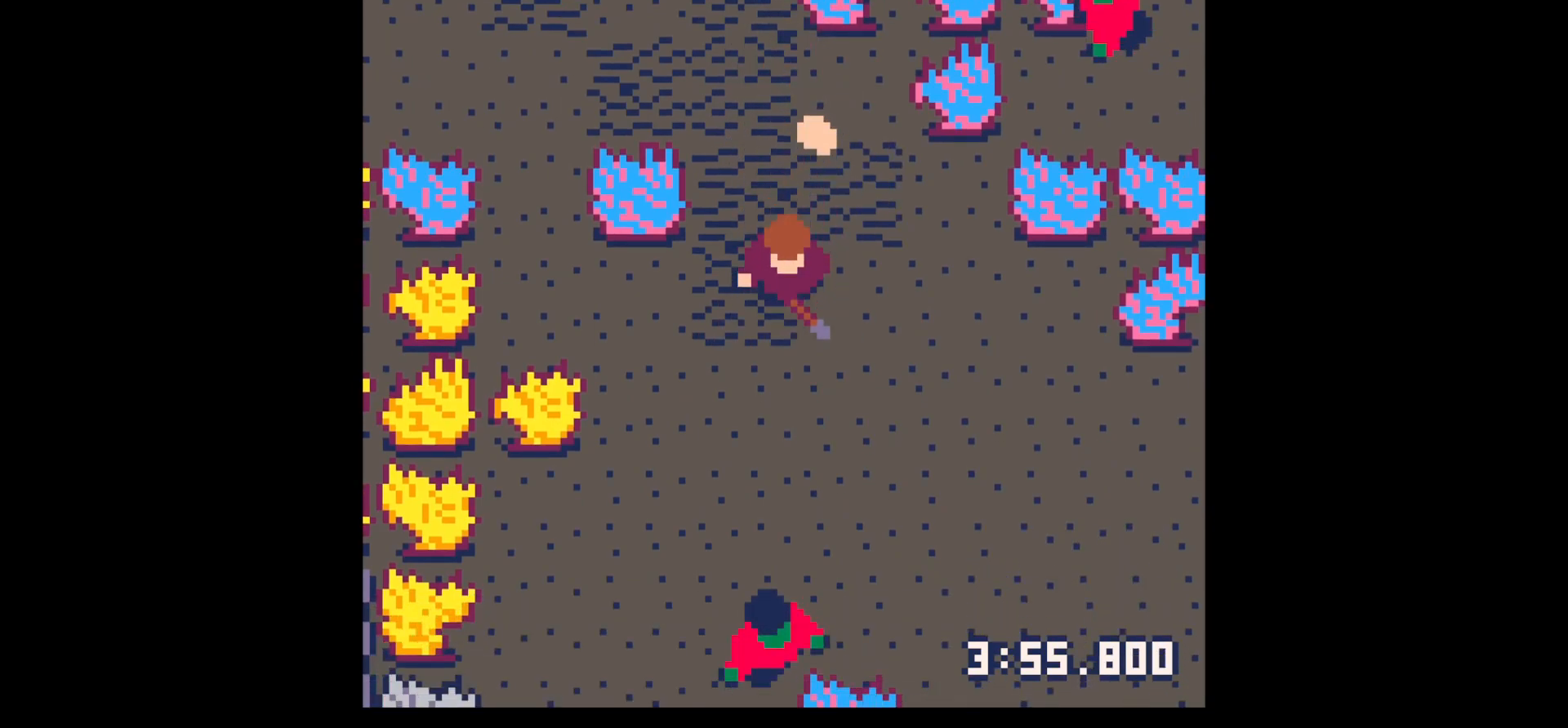
{"keys": ["up"], "events": [[167, "down", "up"], [167, "right", "down"], [217, "right", "up"], [217, "x", "up"], [250, "up", "down"]]}
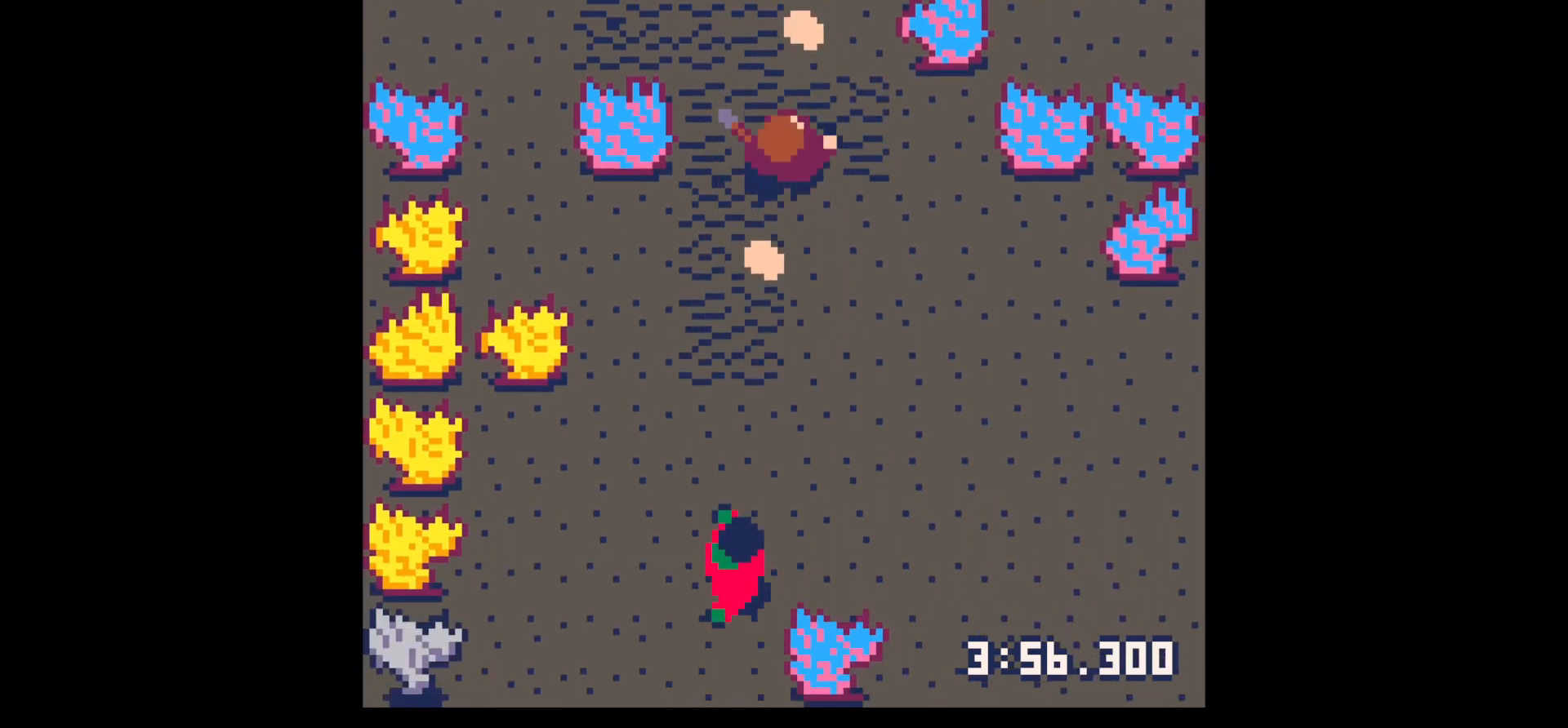
{"keys": ["down"], "events": [[367, "down", "down"], [367, "up", "up"]]}
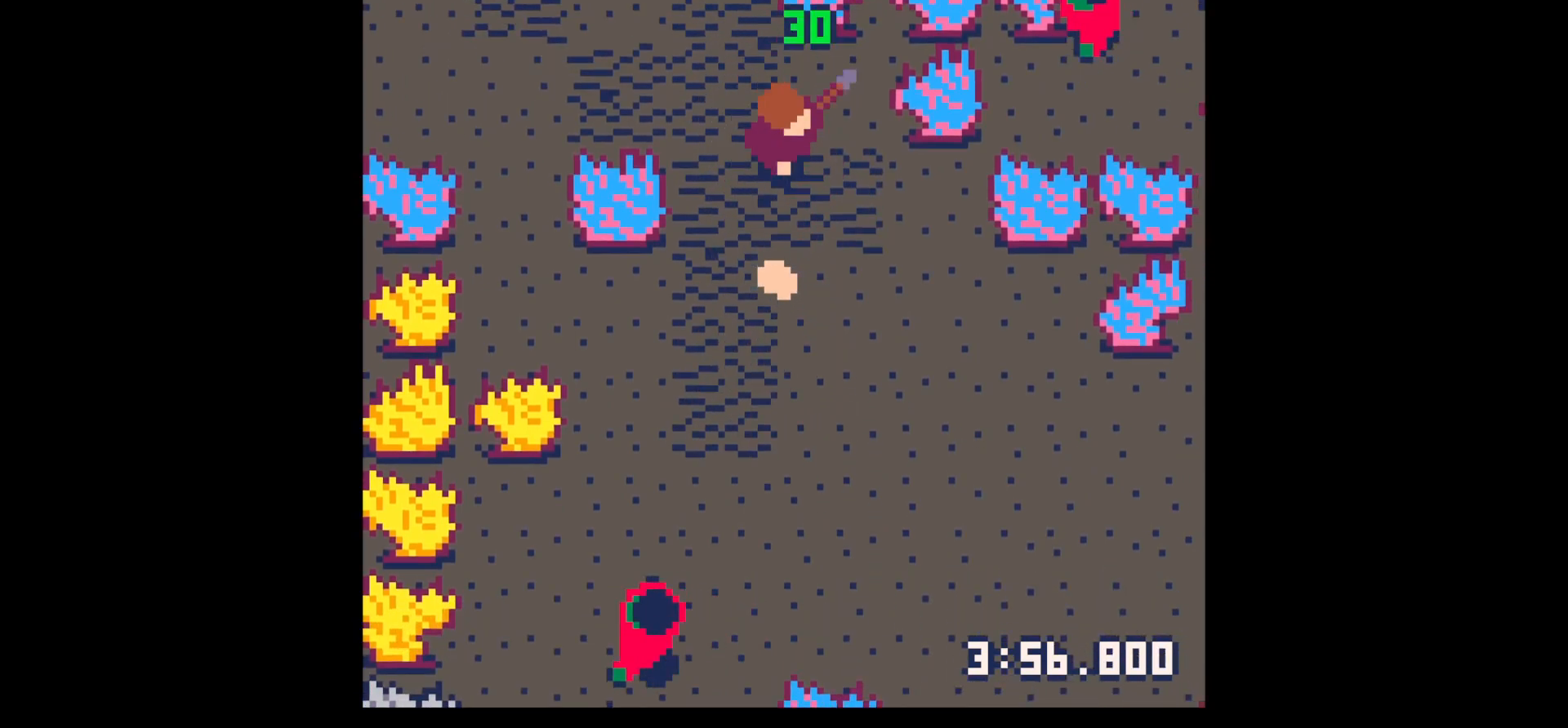
{"keys": ["down", "x"], "events": [[17, "right", "down"], [100, "right", "up"], [200, "x", "down"]]}
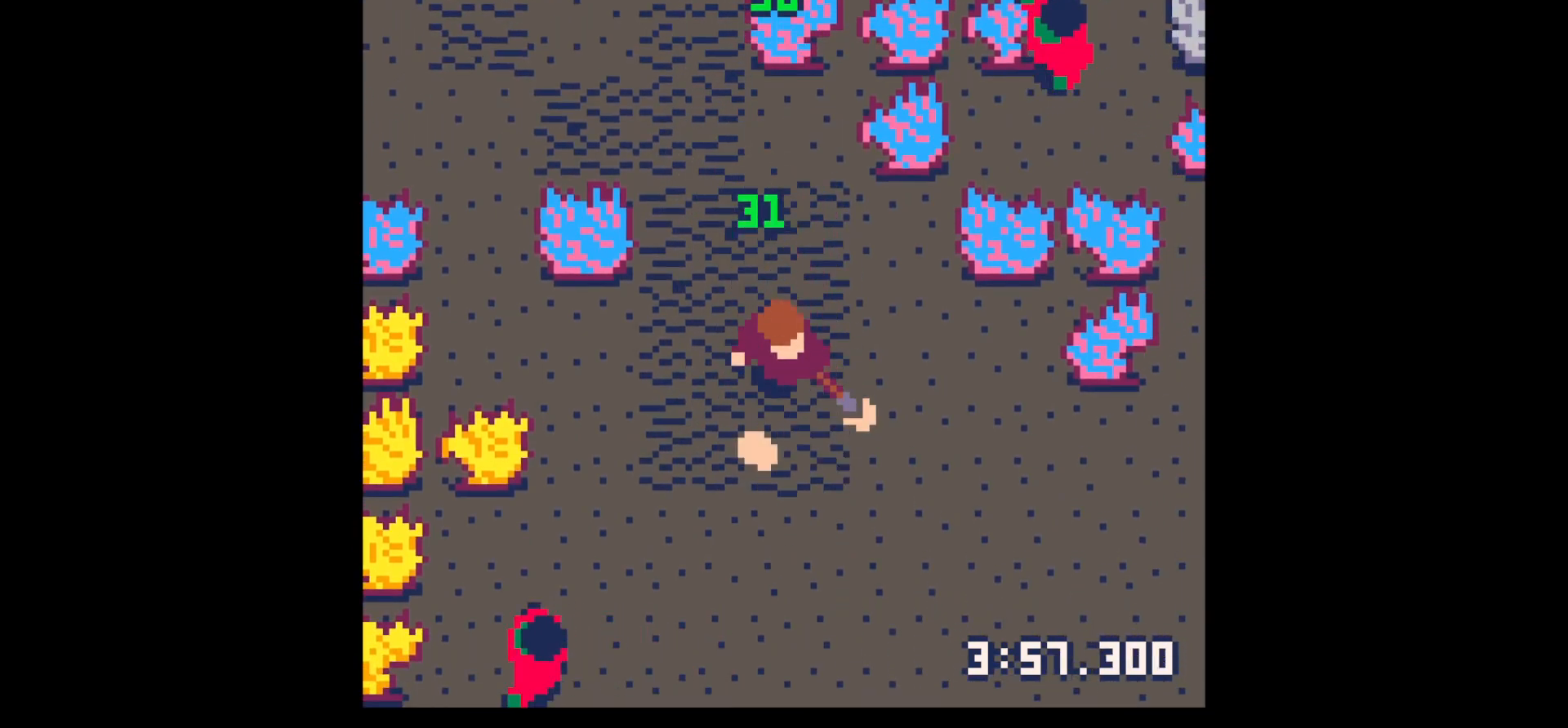
{"keys": ["left", "up"], "events": [[217, "right", "down"], [300, "down", "up"], [300, "x", "up"], [450, "right", "up"], [450, "up", "down"], [500, "left", "down"]]}
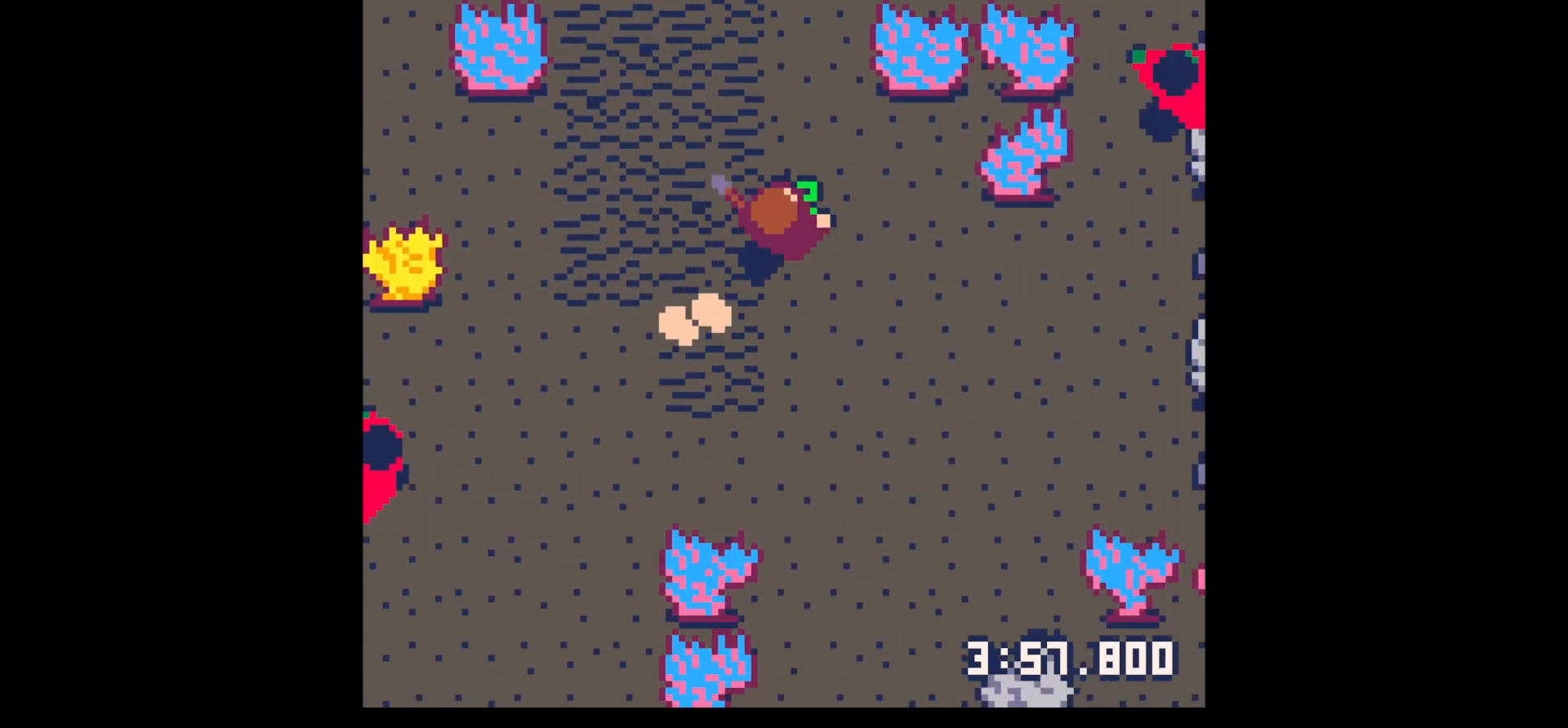
{"keys": ["down", "left"], "events": [[34, "up", "up"], [134, "down", "down"], [267, "left", "up"], [417, "left", "down"]]}
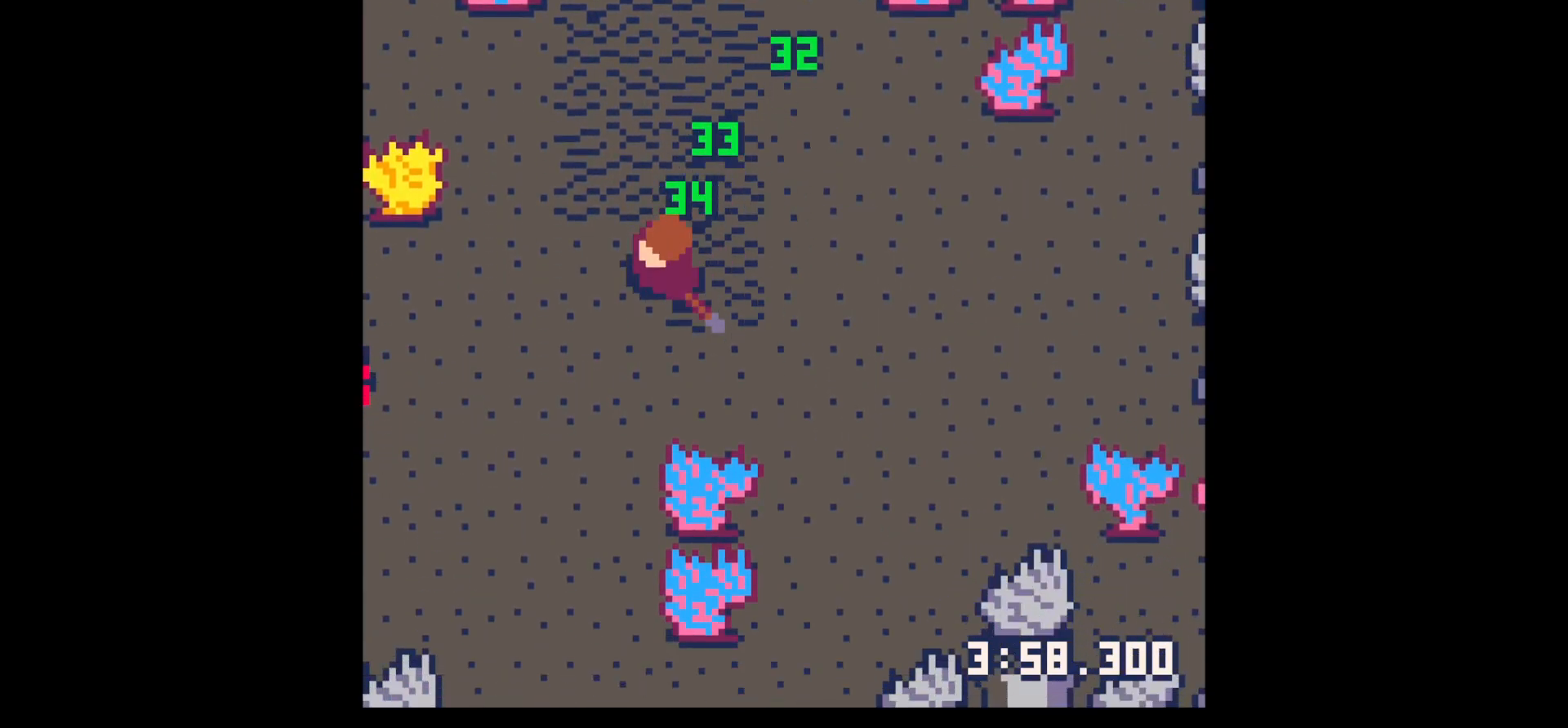
{"keys": ["down"], "events": [[200, "down", "up"], [200, "left", "up"], [200, "z", "down"], [234, "down", "down"], [234, "z", "up"], [334, "down", "up"], [434, "down", "down"]]}